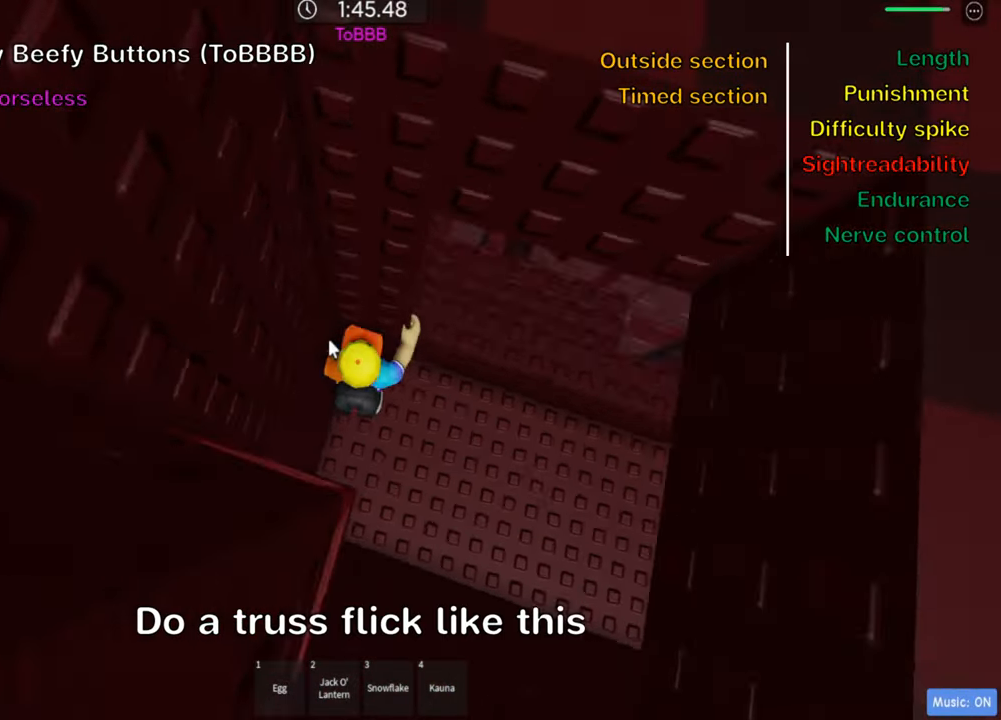
Gameplay with keyboard; each line is a JSON object with the keys held at the frame after it. "events" lists presses ("down") and releases ("up") of ".", "a", "comma", "ctrl", "d", "e", "f", "s", "shift", "space", "tab" and "w" between this image and that frame as [ms after this image, input, new state], when the widget could be followed in between. No other keys are recorded. Mouse input is not recorded.
{"keys": ["a", "space"], "events": [[67, "shift", "up"], [383, "a", "down"], [400, "shift", "down"], [467, "space", "down"], [500, "shift", "up"]]}
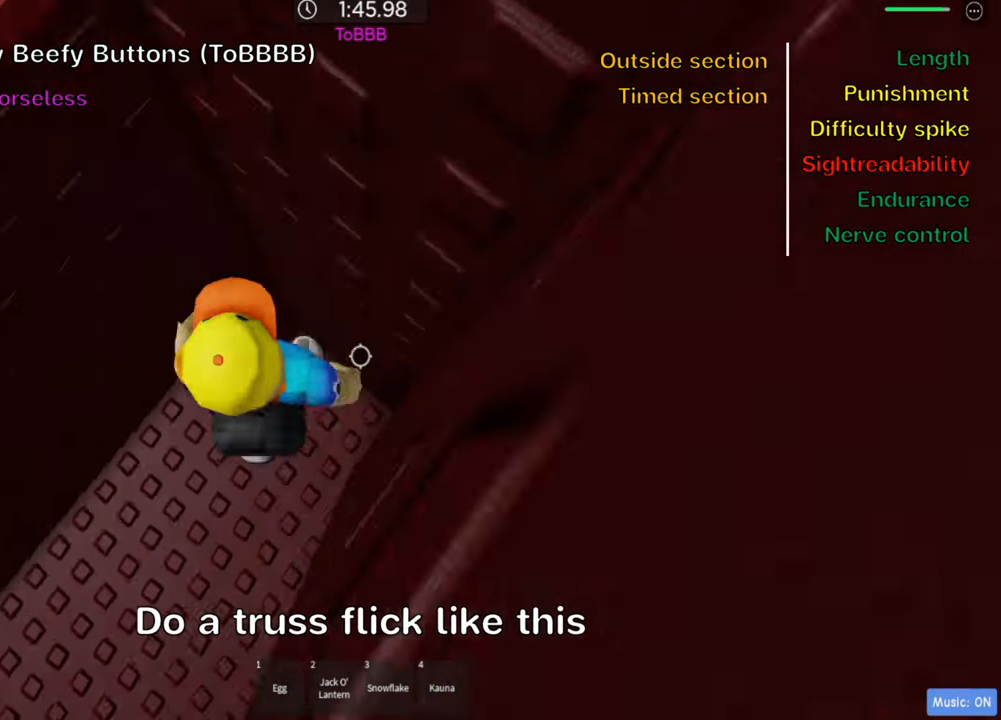
{"keys": ["w"], "events": [[83, "w", "down"], [100, "space", "up"], [217, "a", "up"]]}
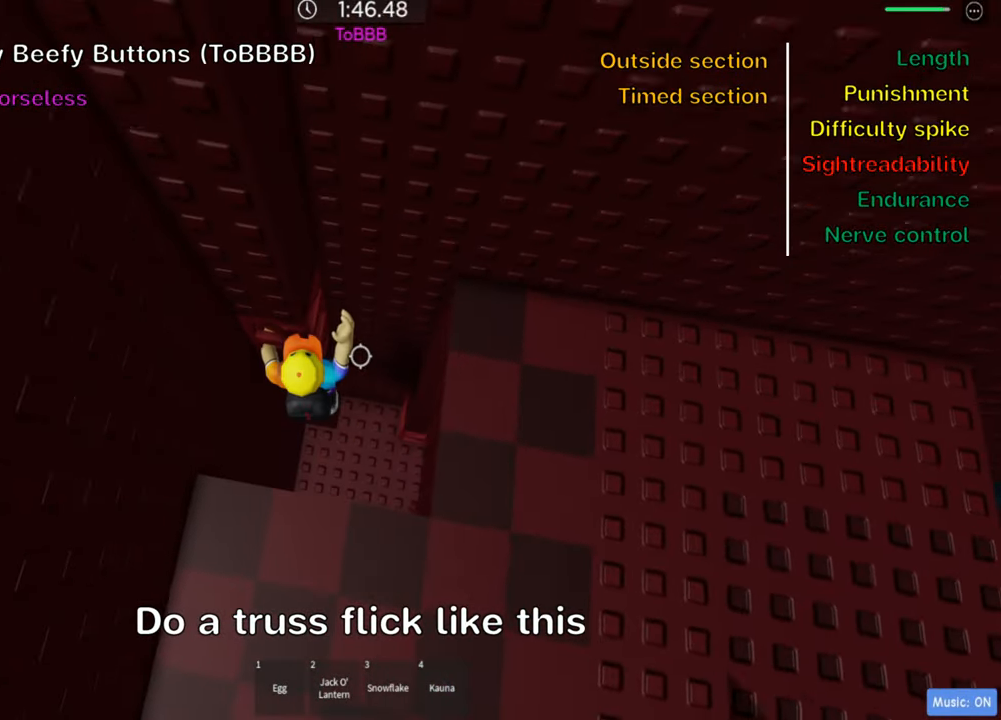
{"keys": ["a", "w"], "events": [[400, "a", "down"]]}
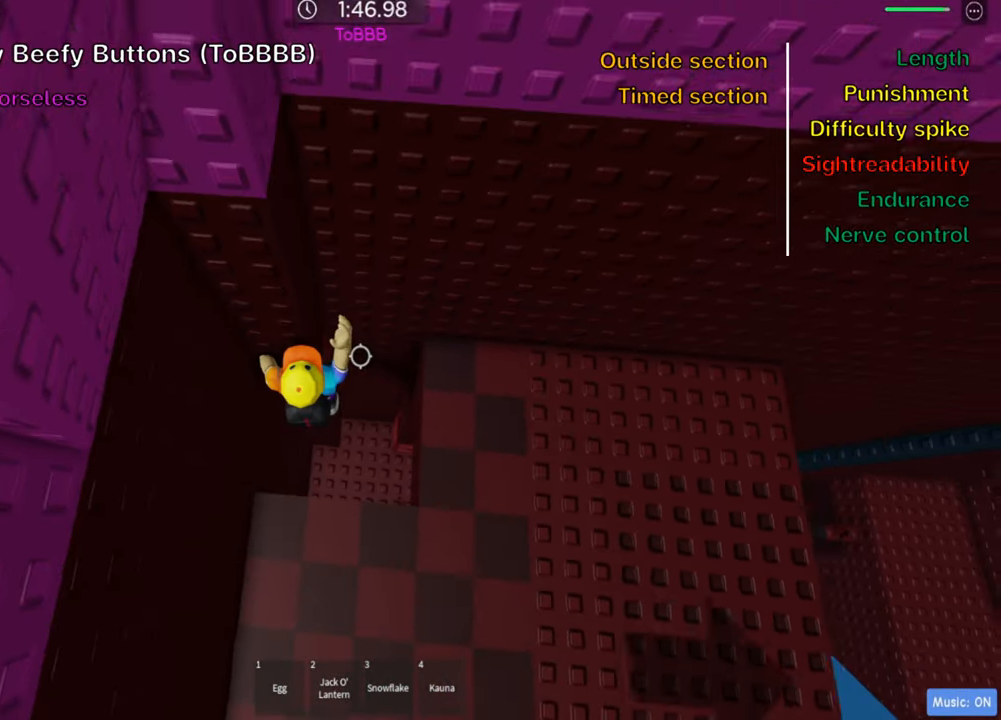
{"keys": [], "events": [[17, "a", "up"], [317, "shift", "down"], [317, "w", "up"], [467, "shift", "up"]]}
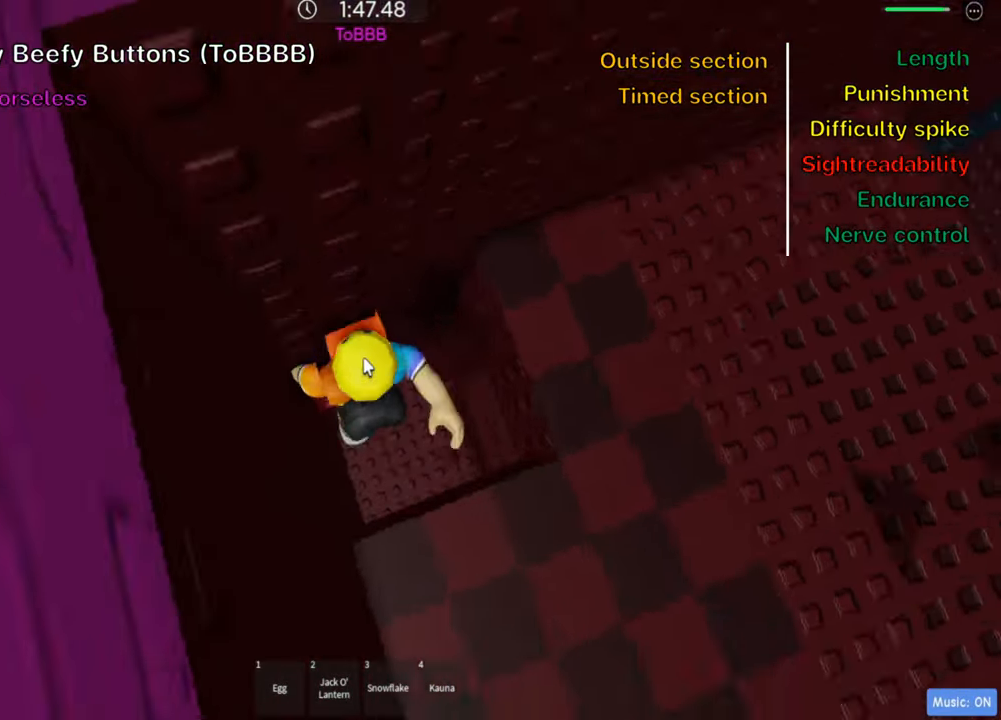
{"keys": ["d"], "events": [[133, "d", "down"], [167, "shift", "down"], [217, "space", "down"], [300, "shift", "up"], [350, "space", "up"]]}
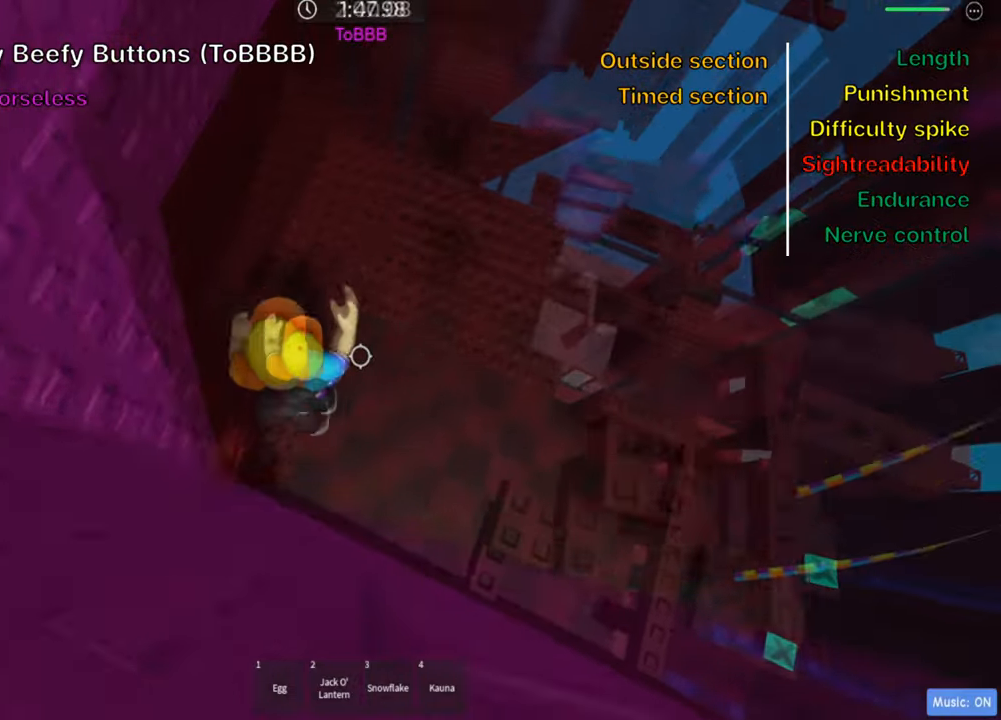
{"keys": [], "events": [[34, "w", "down"], [284, "d", "up"], [367, "w", "up"]]}
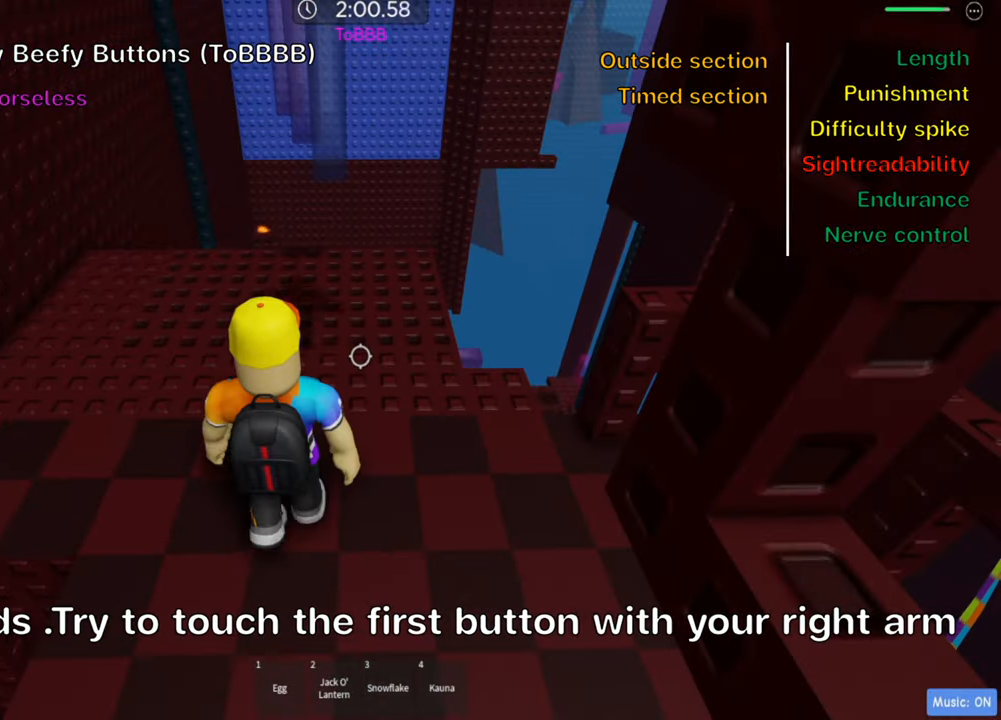
{"keys": [], "events": [[34, "w", "down"], [150, "w", "up"]]}
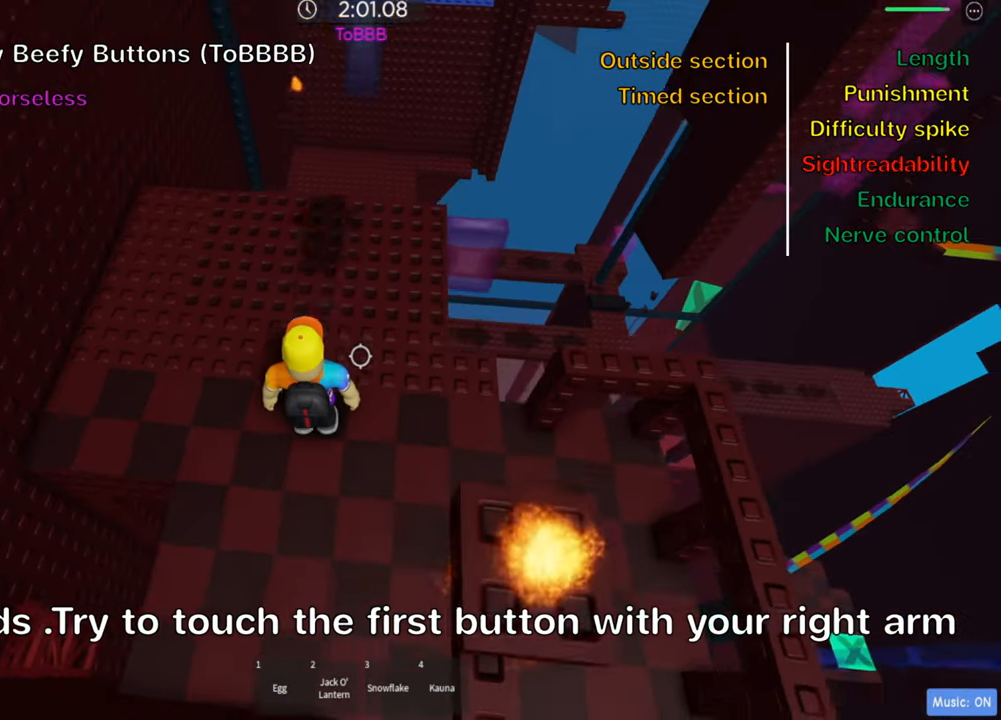
{"keys": ["w"], "events": [[17, "space", "down"], [150, "space", "up"], [184, "w", "down"]]}
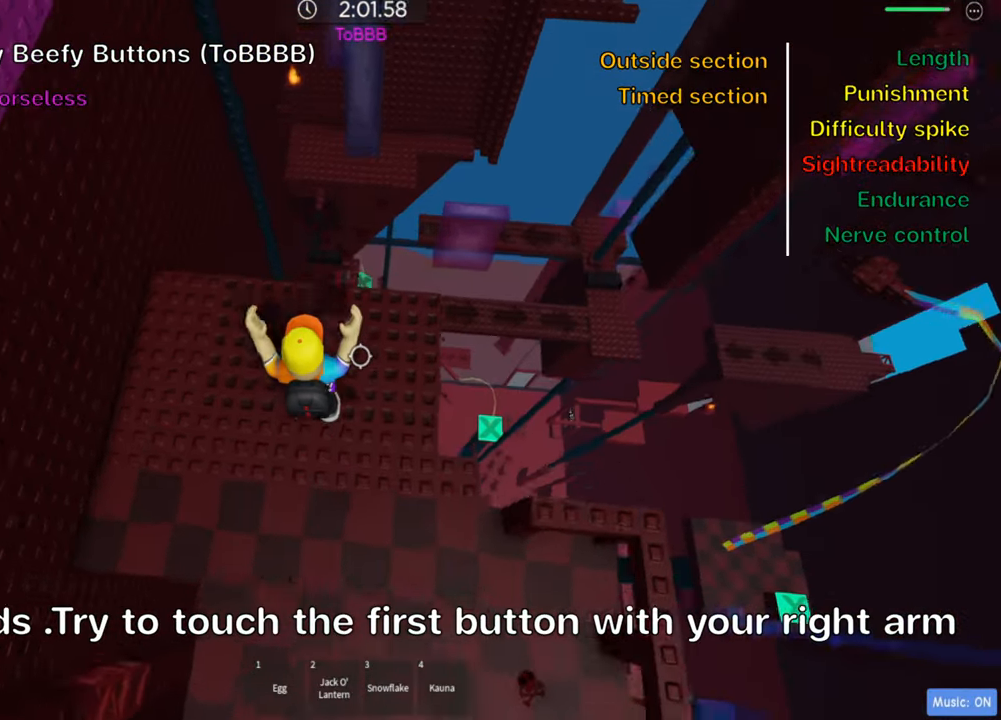
{"keys": ["w"], "events": [[250, "space", "down"], [384, "space", "up"]]}
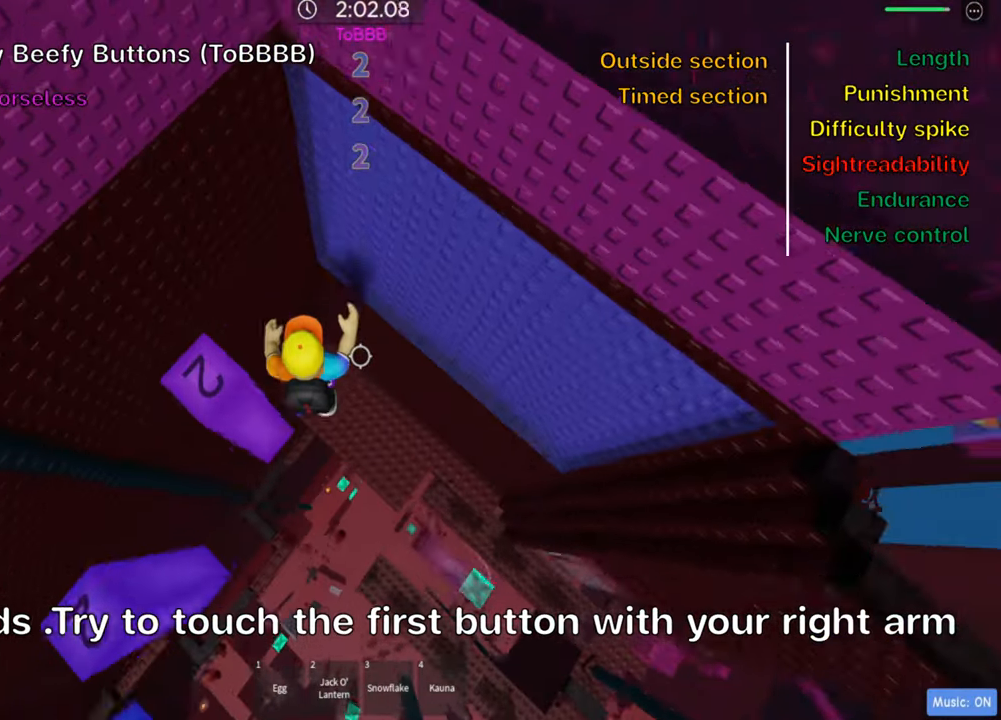
{"keys": ["d", "w"], "events": [[100, "a", "down"], [250, "a", "up"], [500, "d", "down"]]}
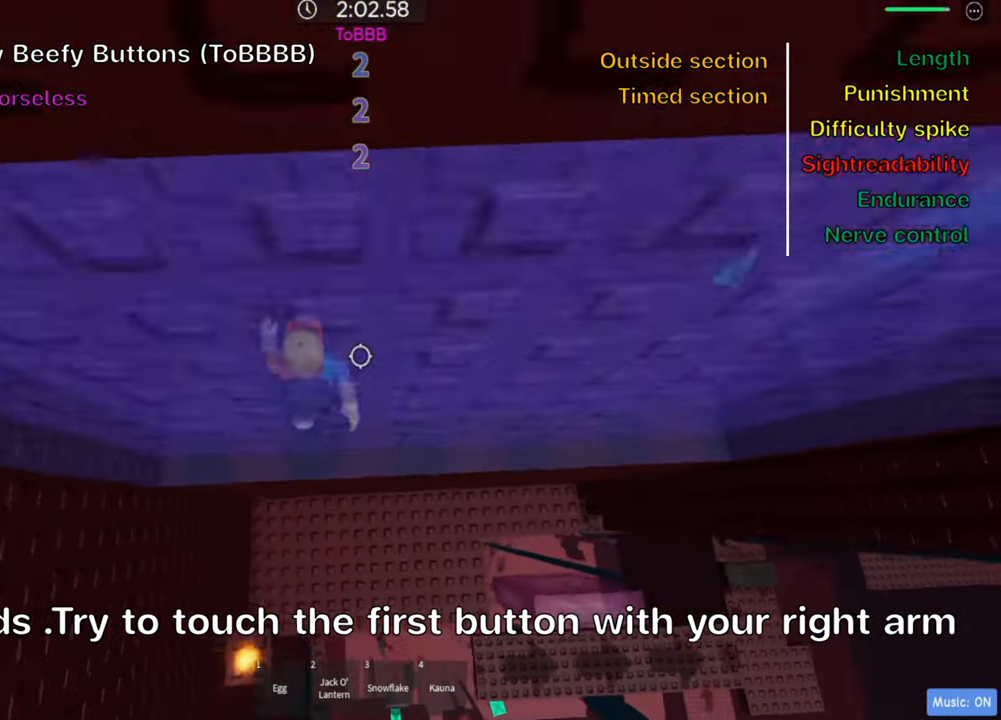
{"keys": ["d"], "events": [[200, "w", "up"]]}
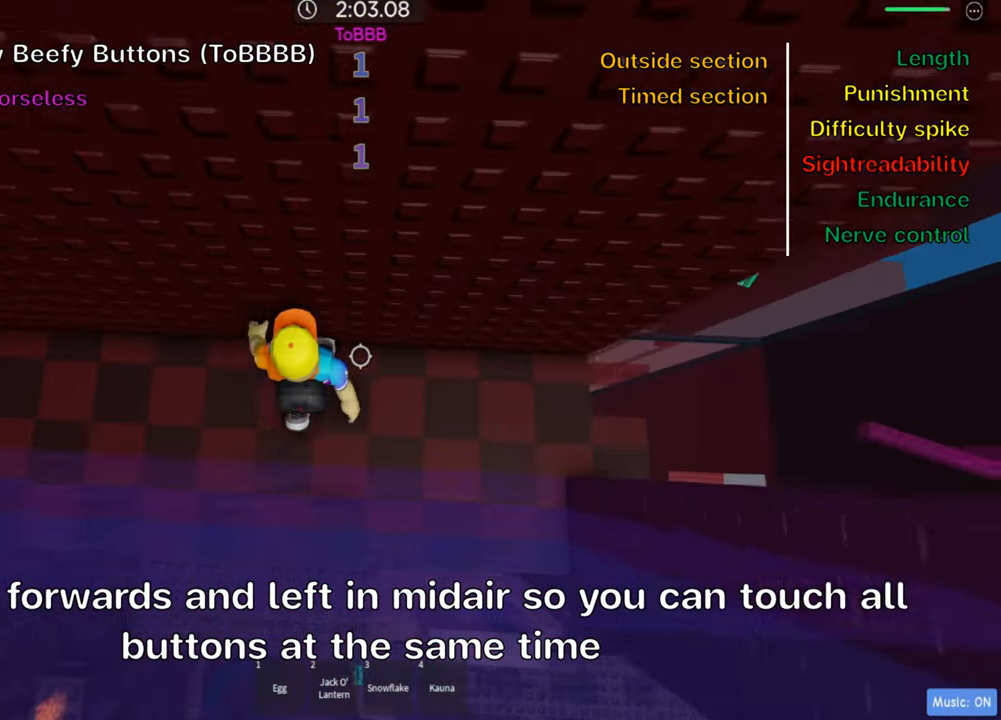
{"keys": ["d"], "events": []}
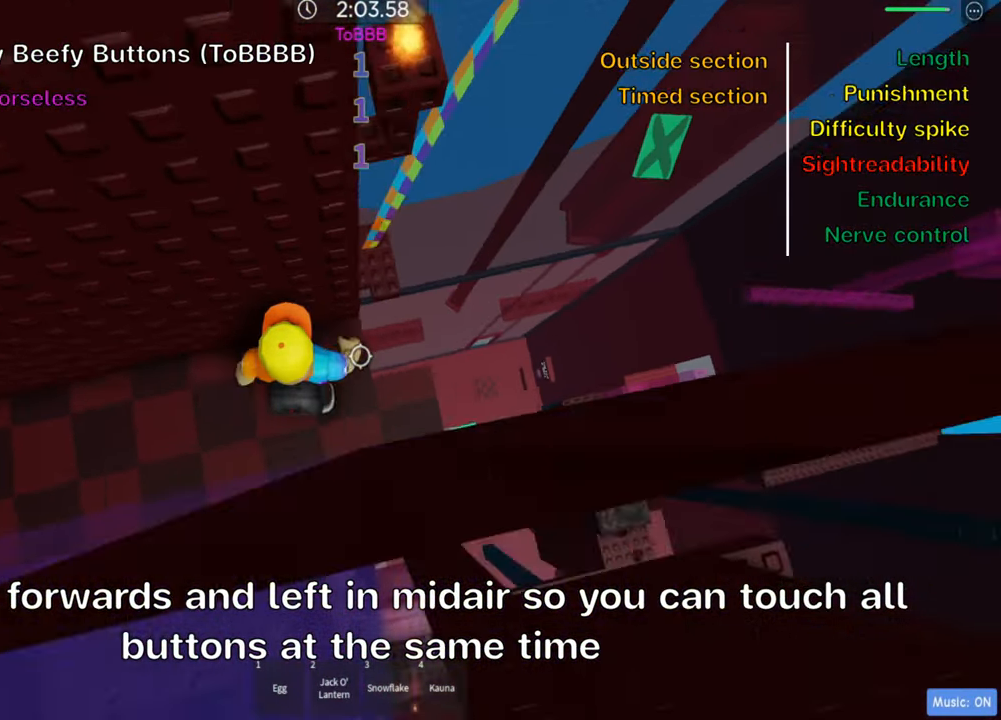
{"keys": ["shift"], "events": [[150, "d", "up"], [184, "shift", "down"], [333, "shift", "up"], [400, "shift", "down"]]}
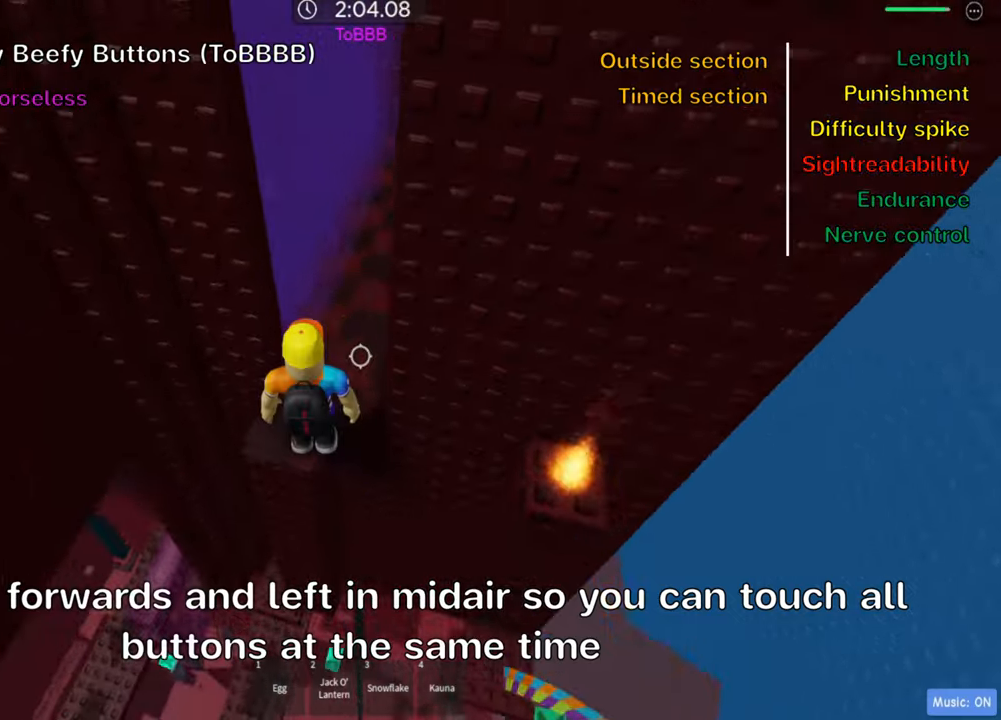
{"keys": [], "events": [[33, "shift", "up"], [233, "w", "down"], [250, "a", "down"], [350, "a", "up"], [350, "w", "up"]]}
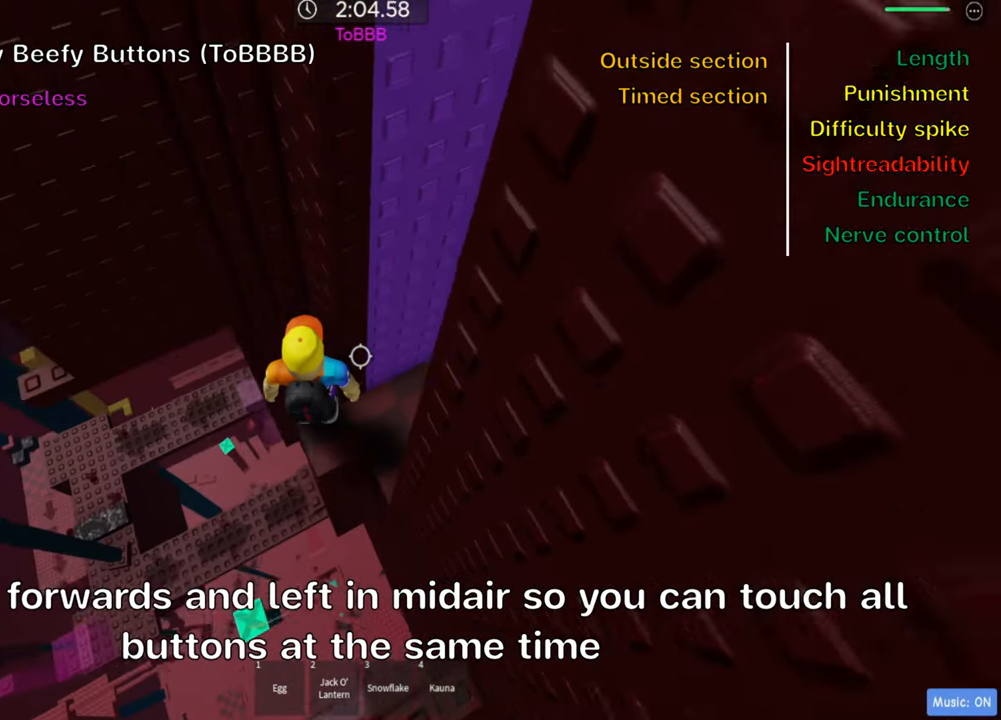
{"keys": ["a"], "events": [[150, "a", "down"], [283, "space", "down"], [400, "space", "up"]]}
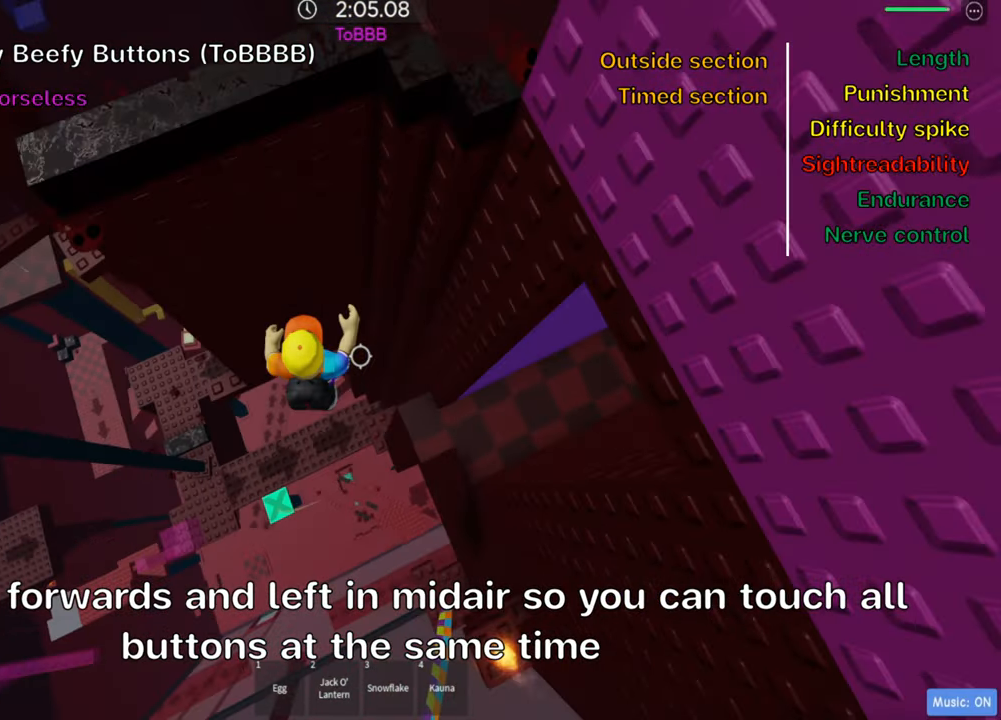
{"keys": ["shift"], "events": [[233, "w", "down"], [350, "a", "up"], [366, "w", "up"], [400, "shift", "down"]]}
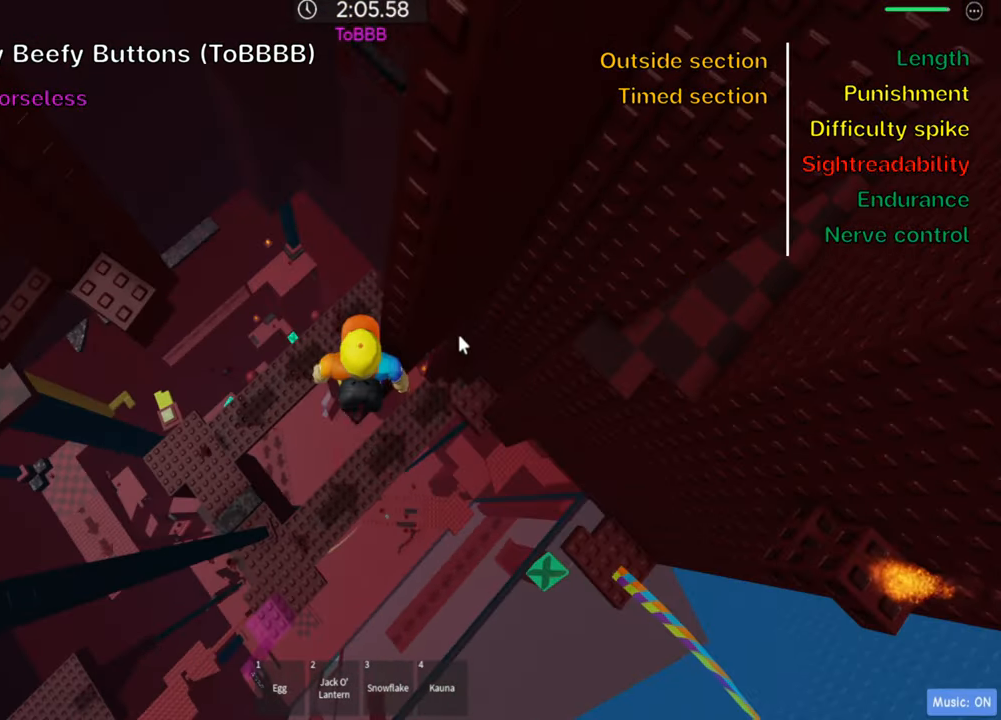
{"keys": ["shift"], "events": [[16, "shift", "up"], [483, "shift", "down"]]}
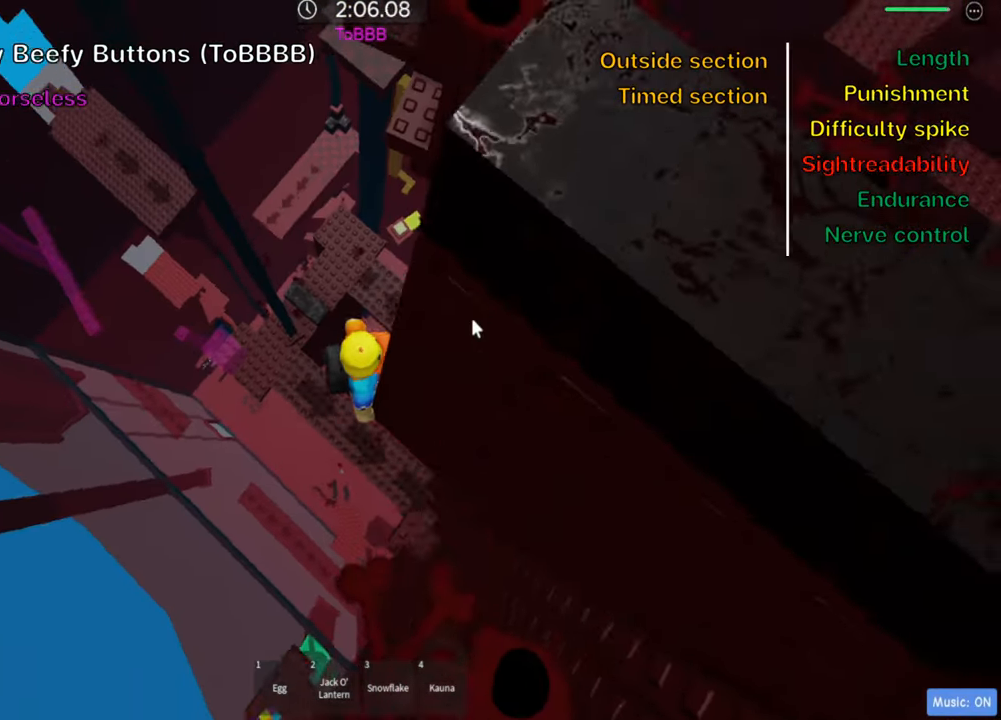
{"keys": ["a", "space"], "events": [[116, "shift", "up"], [383, "a", "down"], [500, "space", "down"]]}
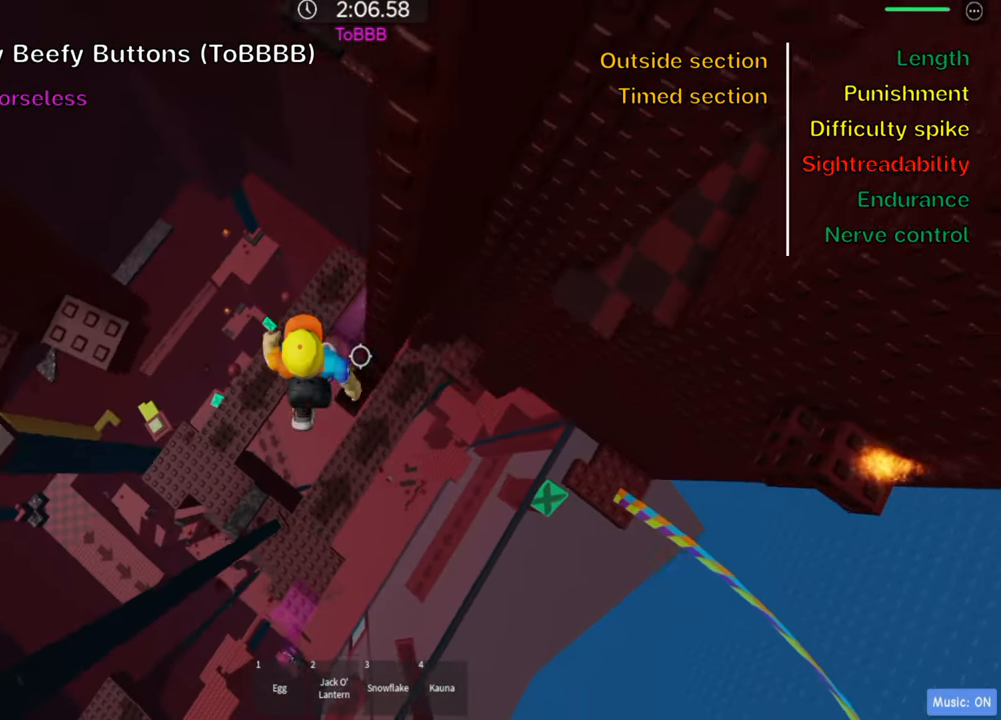
{"keys": ["a", "w"], "events": [[133, "space", "up"], [383, "w", "down"]]}
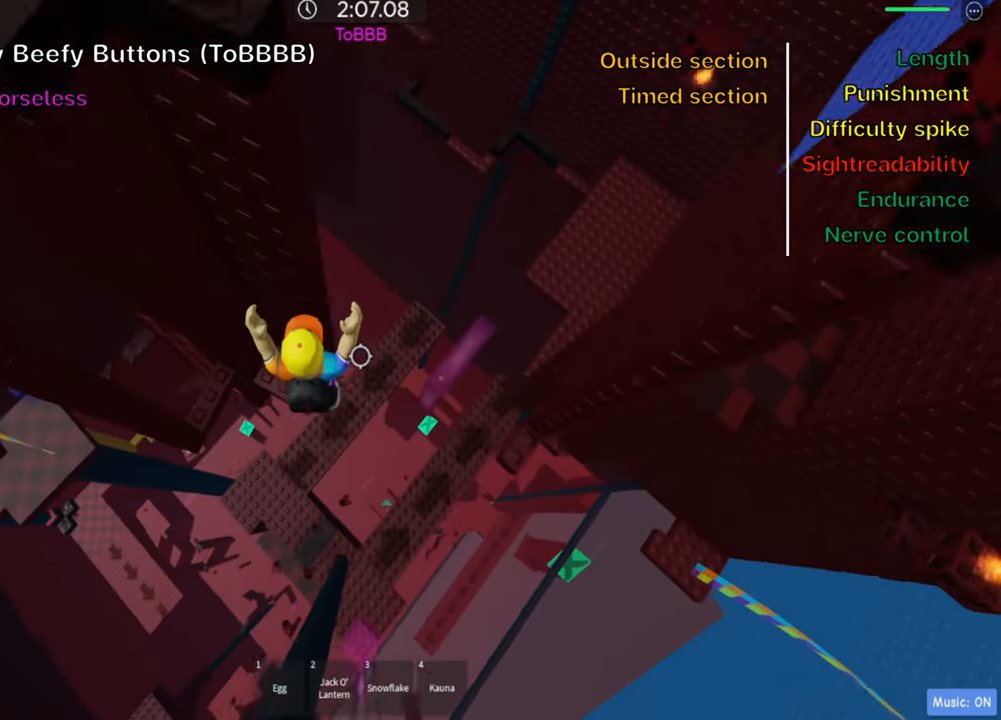
{"keys": ["w"], "events": [[133, "a", "up"], [166, "w", "up"], [400, "w", "down"]]}
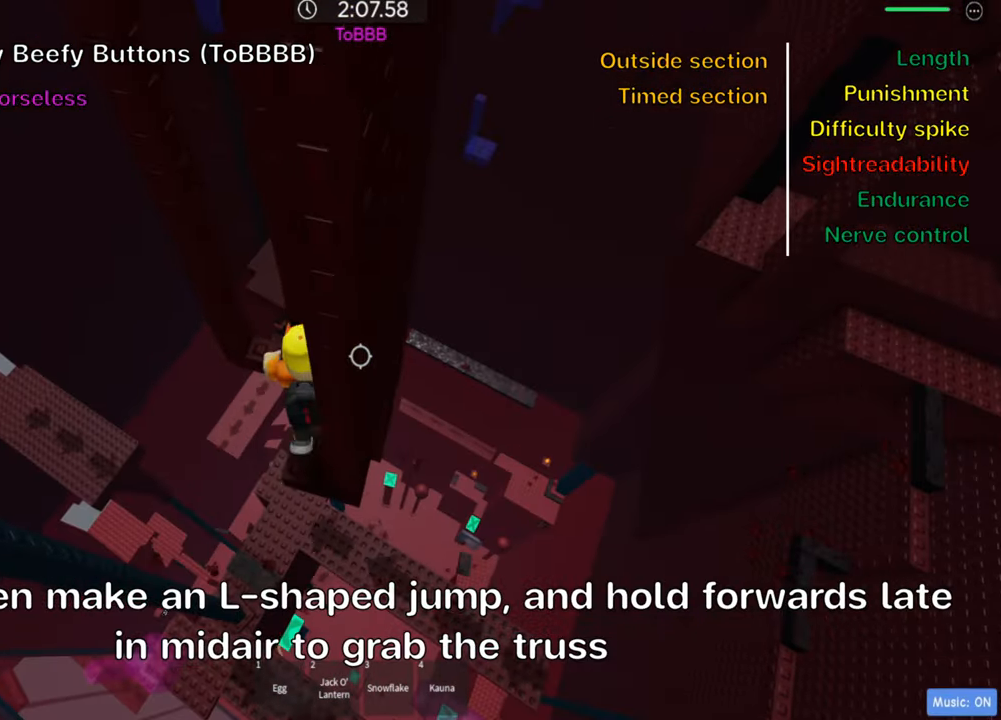
{"keys": [], "events": [[133, "w", "up"], [150, "shift", "down"], [300, "shift", "up"]]}
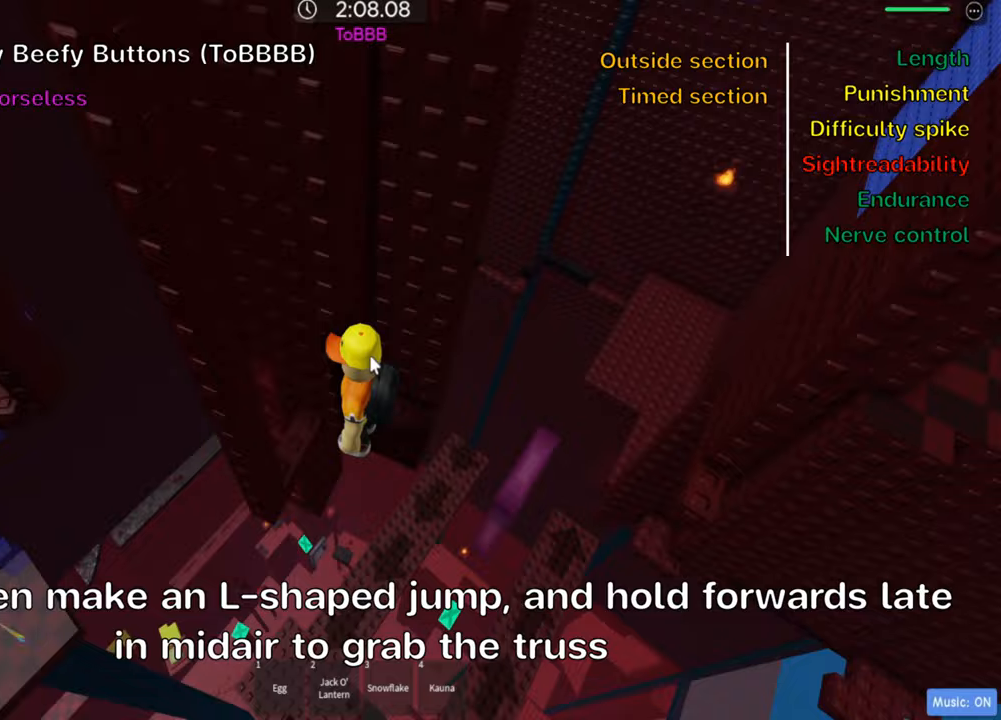
{"keys": ["a"], "events": [[33, "shift", "down"], [150, "shift", "up"], [383, "a", "down"]]}
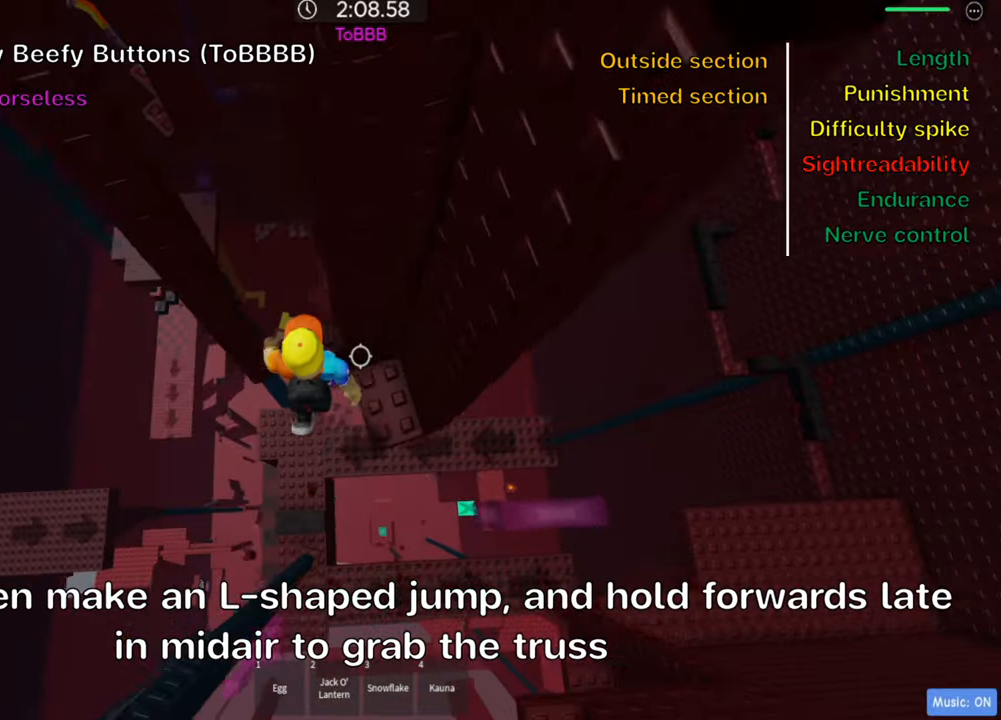
{"keys": ["a", "w"], "events": [[17, "space", "down"], [150, "space", "up"], [283, "w", "down"]]}
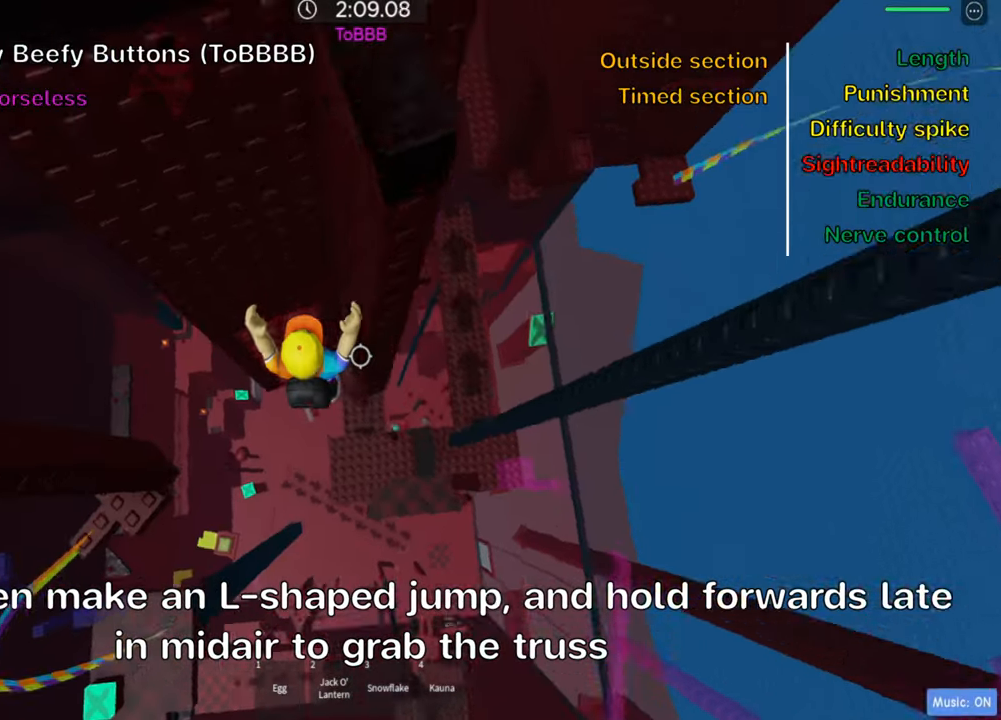
{"keys": ["shift", "w"], "events": [[67, "a", "up"], [317, "shift", "down"], [450, "shift", "up"], [500, "shift", "down"]]}
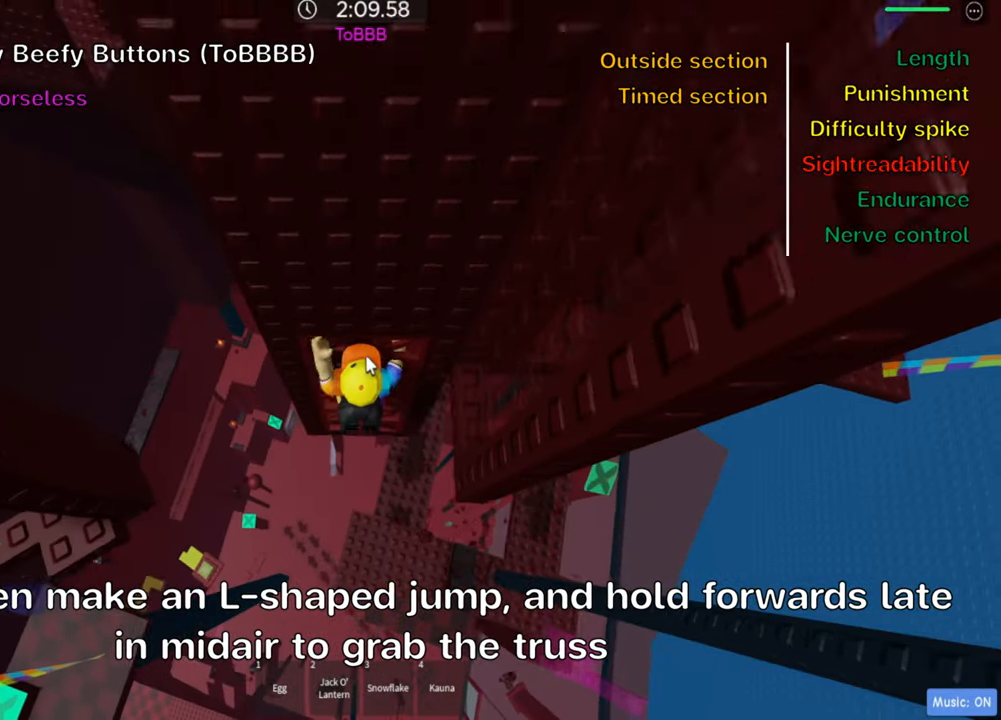
{"keys": ["w"], "events": [[133, "shift", "up"], [333, "a", "down"], [450, "a", "up"]]}
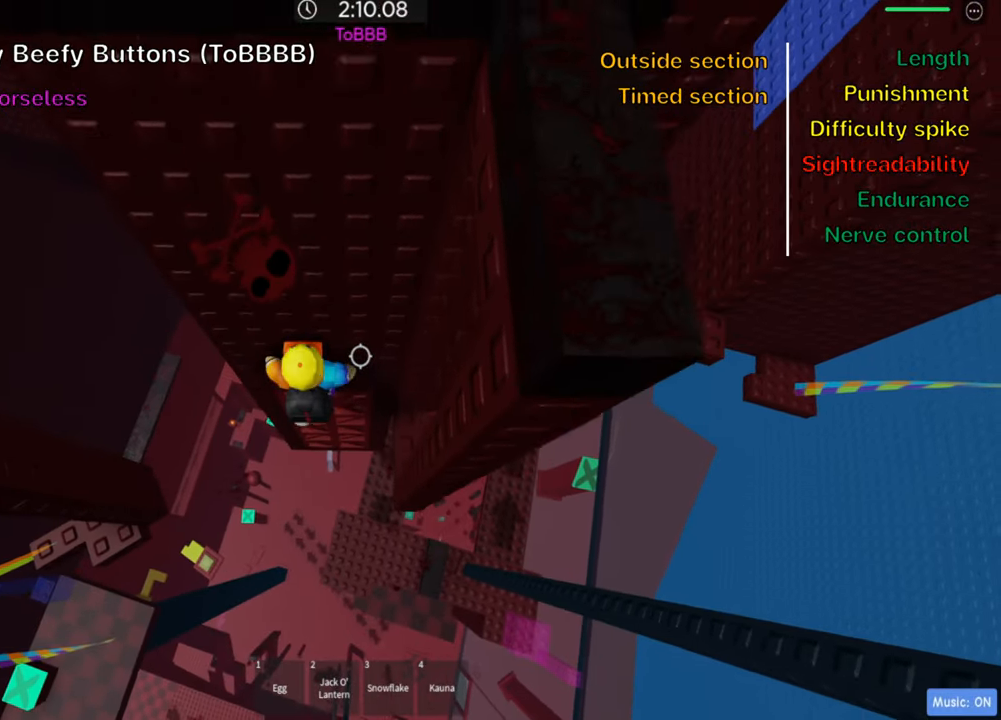
{"keys": ["shift"], "events": [[217, "a", "down"], [300, "a", "up"], [450, "shift", "down"], [450, "w", "up"]]}
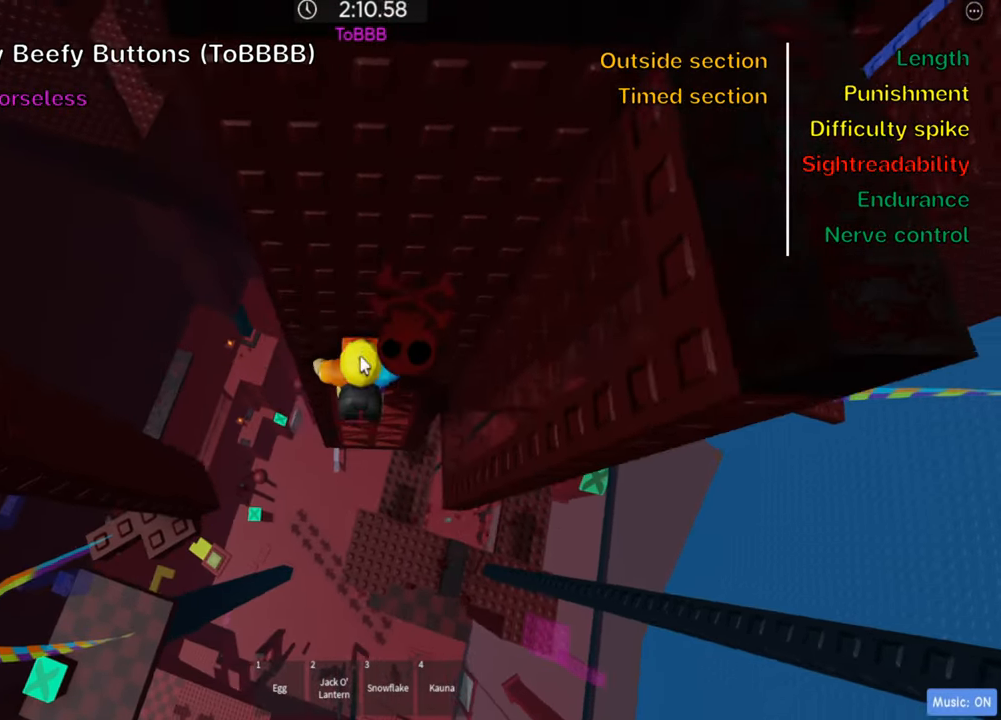
{"keys": ["a", "space"], "events": [[83, "shift", "up"], [317, "shift", "down"], [333, "a", "down"], [400, "space", "down"], [433, "shift", "up"]]}